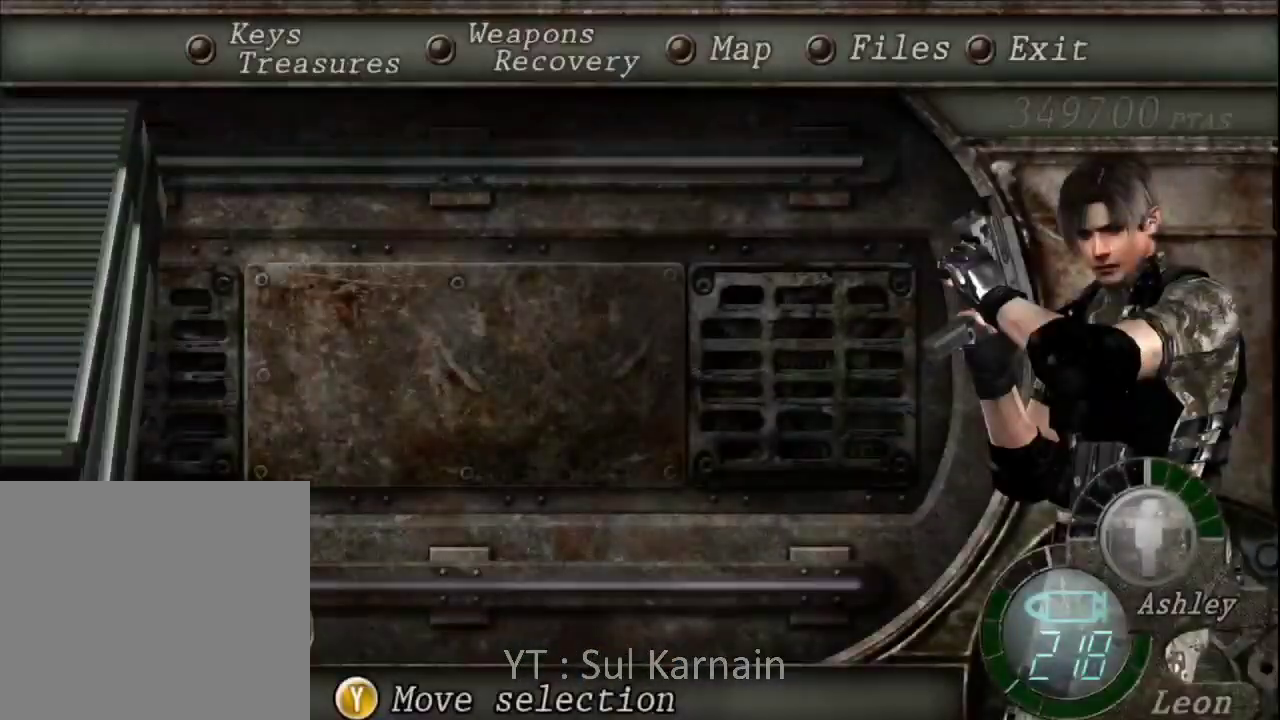
Gameplay with a controller (Xbox layout); each line is a JSON object with the inputs held at the frame after it. "events" lists button and stick changes between this image and that frame as [ms after this image, input, new state], when the widget could be followed in between.
{"buttons": ["A"], "left_stick": "center", "right_stick": "center", "events": [[17, "DPAD_DOWN", "up"], [167, "DPAD_RIGHT", "down"], [217, "DPAD_RIGHT", "up"], [300, "DPAD_RIGHT", "down"], [400, "A", "down"], [400, "DPAD_RIGHT", "up"]]}
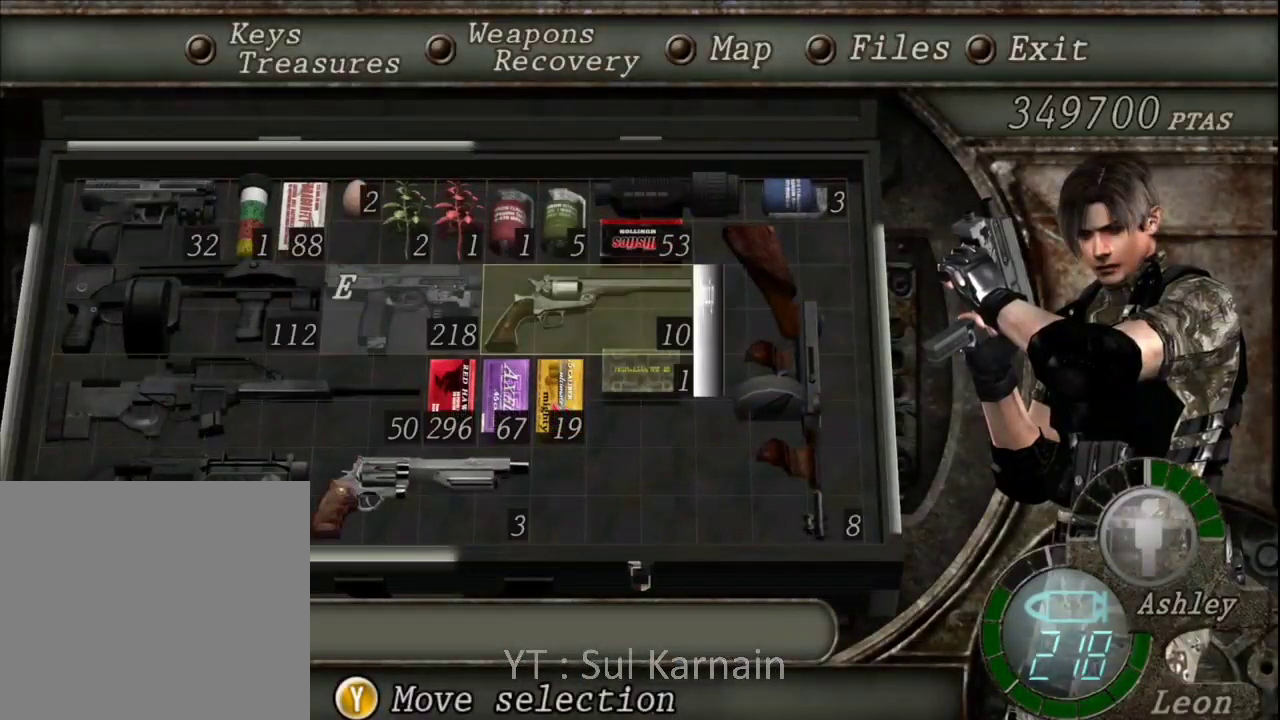
{"buttons": ["DPAD_DOWN"], "left_stick": "center", "right_stick": "center", "events": [[17, "A", "up"], [50, "A", "down"], [167, "A", "up"], [350, "DPAD_DOWN", "down"], [433, "DPAD_DOWN", "up"], [500, "DPAD_DOWN", "down"]]}
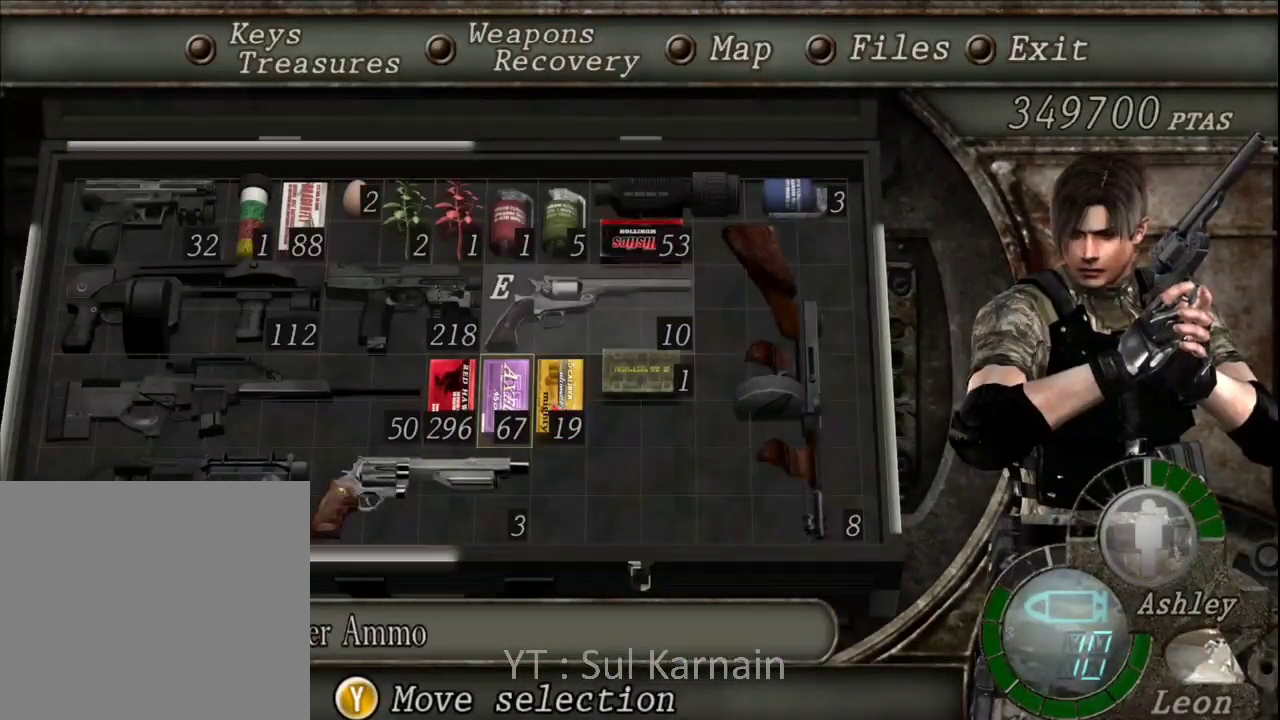
{"buttons": ["DPAD_LEFT"], "left_stick": "center", "right_stick": "center", "events": [[100, "DPAD_DOWN", "up"], [467, "DPAD_LEFT", "down"]]}
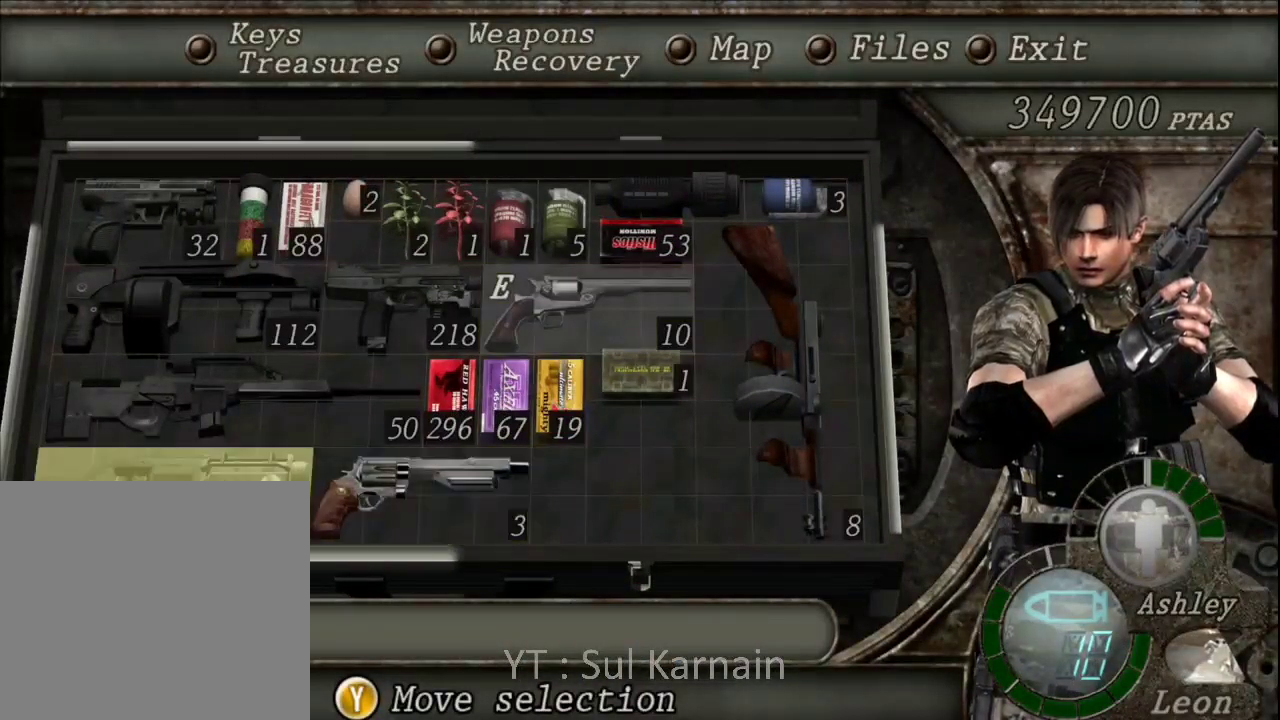
{"buttons": [], "left_stick": "center", "right_stick": "center", "events": [[67, "DPAD_LEFT", "up"], [200, "A", "down"], [283, "A", "up"], [333, "A", "down"], [433, "A", "up"]]}
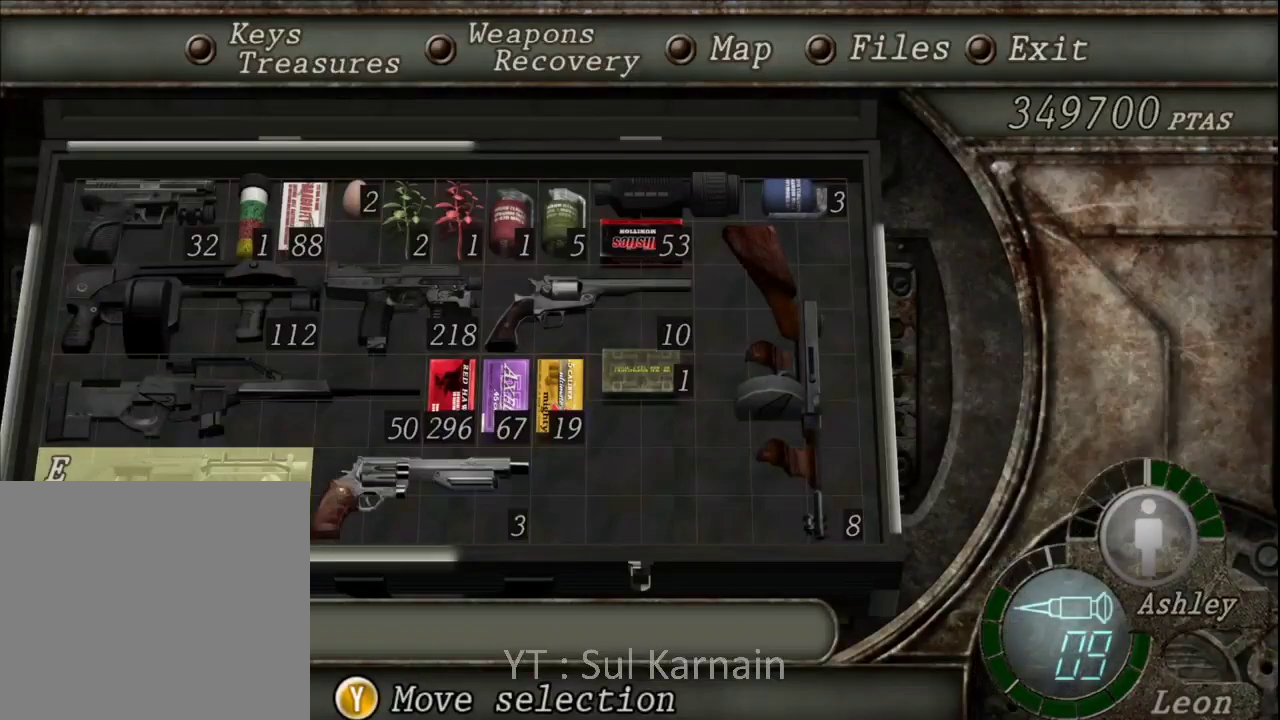
{"buttons": ["R1"], "left_stick": "center", "right_stick": "center", "events": [[167, "B", "down"], [217, "B", "up"], [283, "B", "down"], [367, "B", "up"], [483, "R1", "down"]]}
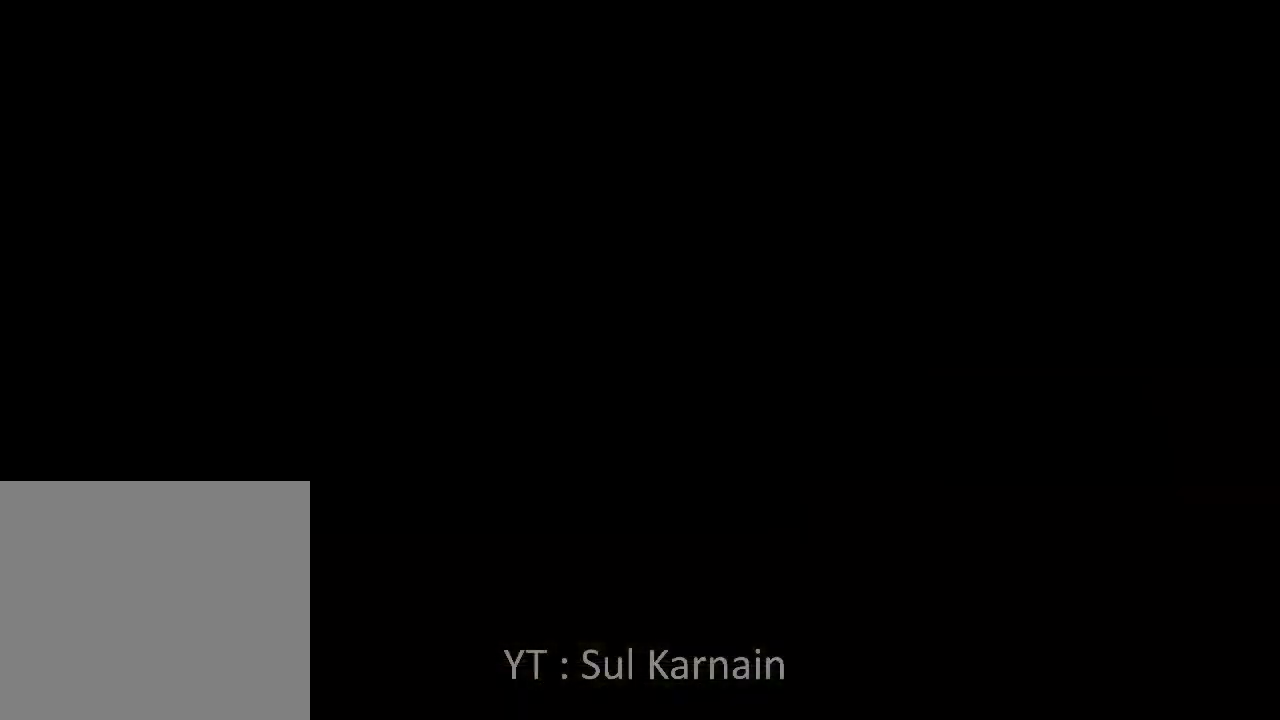
{"buttons": [], "left_stick": "center", "right_stick": "center", "events": [[17, "B", "down"], [67, "B", "up"], [133, "B", "down"], [217, "B", "up"], [217, "R2", "down"], [267, "B", "down"], [267, "R2", "up"], [367, "B", "up"], [483, "R1", "up"]]}
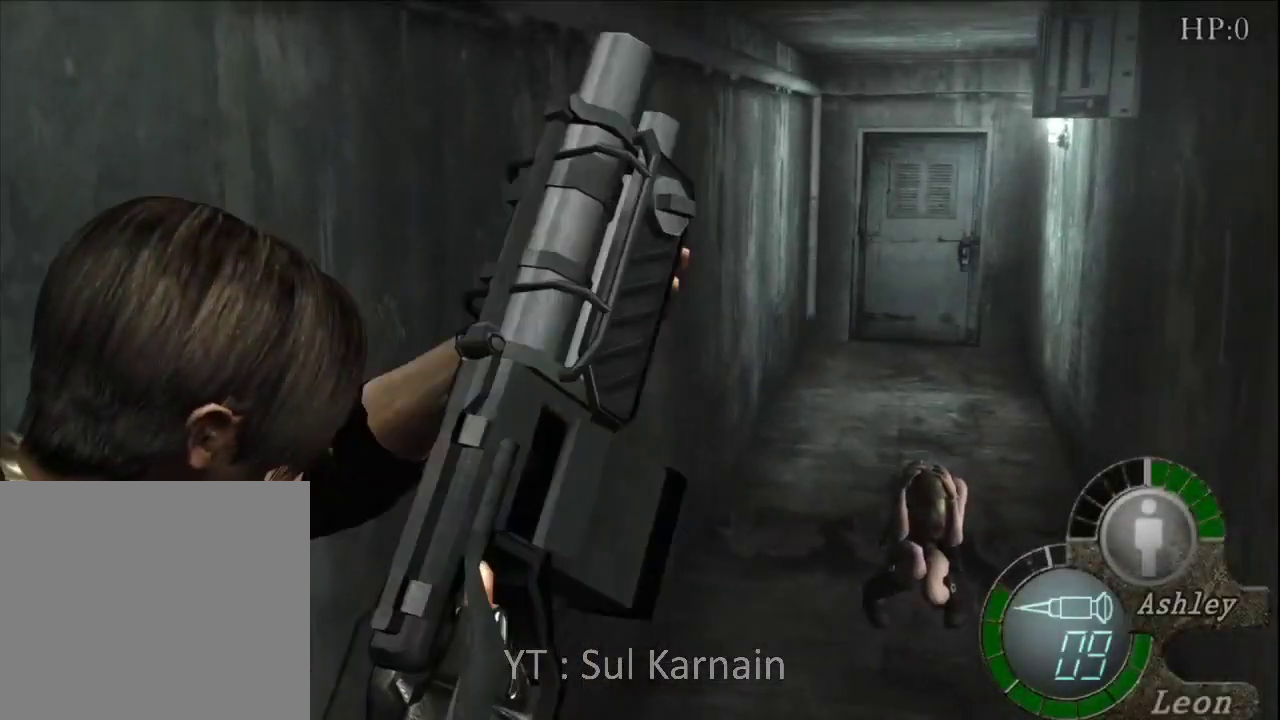
{"buttons": [], "left_stick": "center", "right_stick": "center", "events": []}
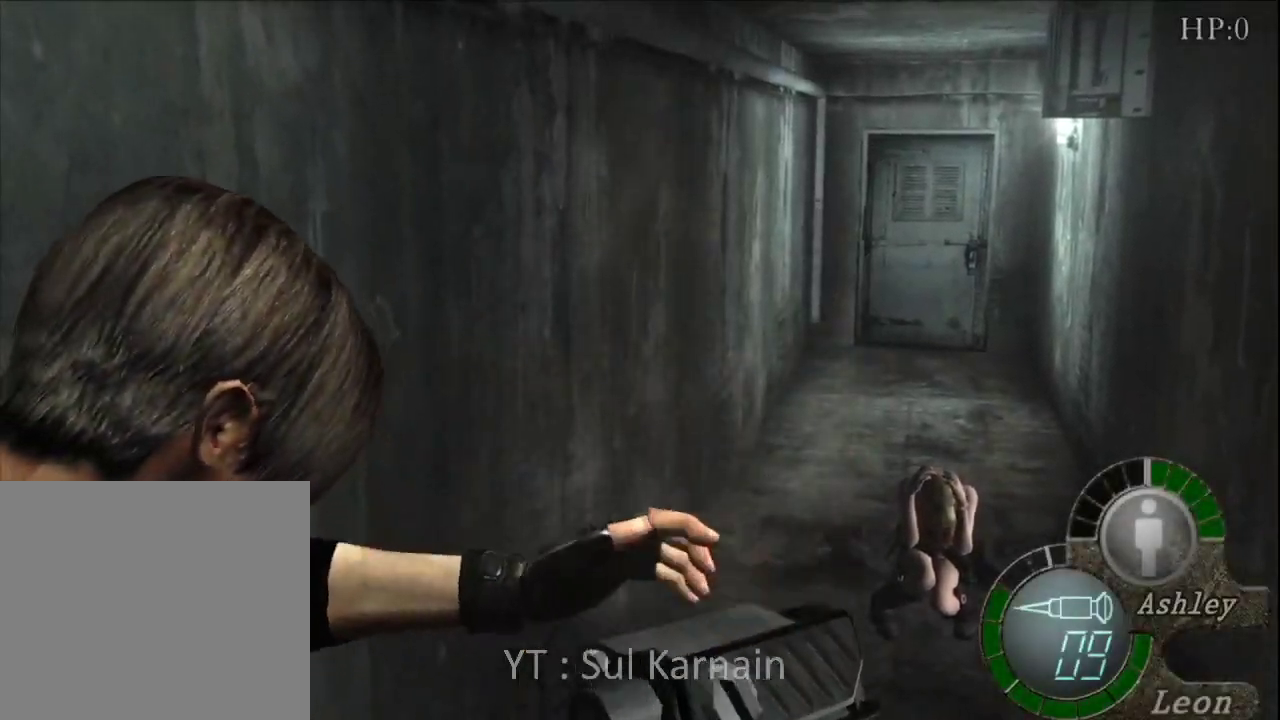
{"buttons": [], "left_stick": "center", "right_stick": "center", "events": []}
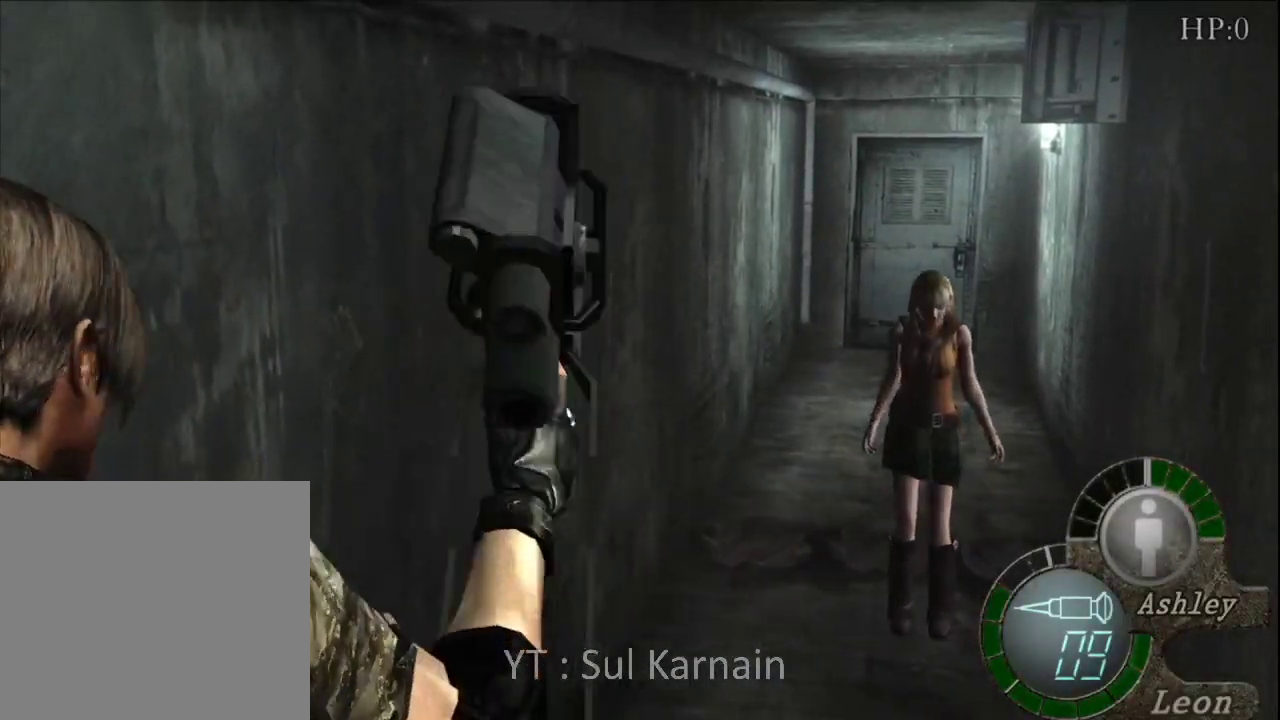
{"buttons": [], "left_stick": "center", "right_stick": "center", "events": []}
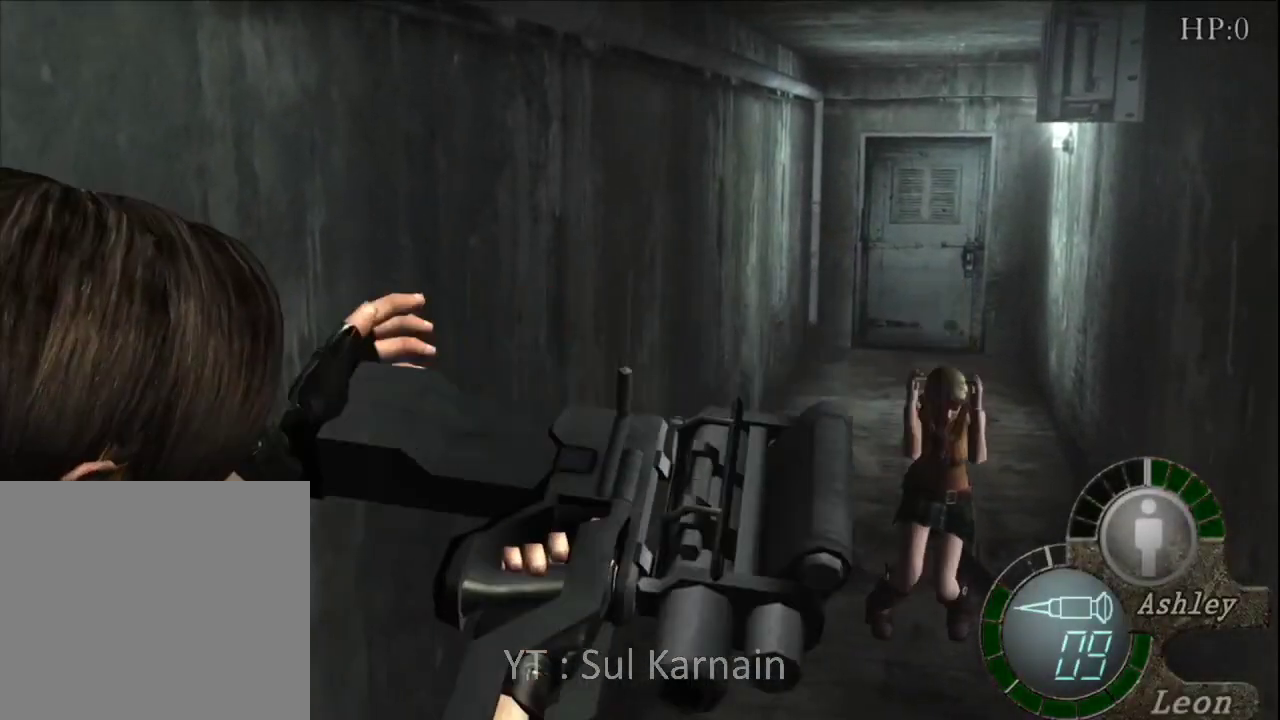
{"buttons": [], "left_stick": "up", "right_stick": "center", "events": [[67, "left_stick", "up"]]}
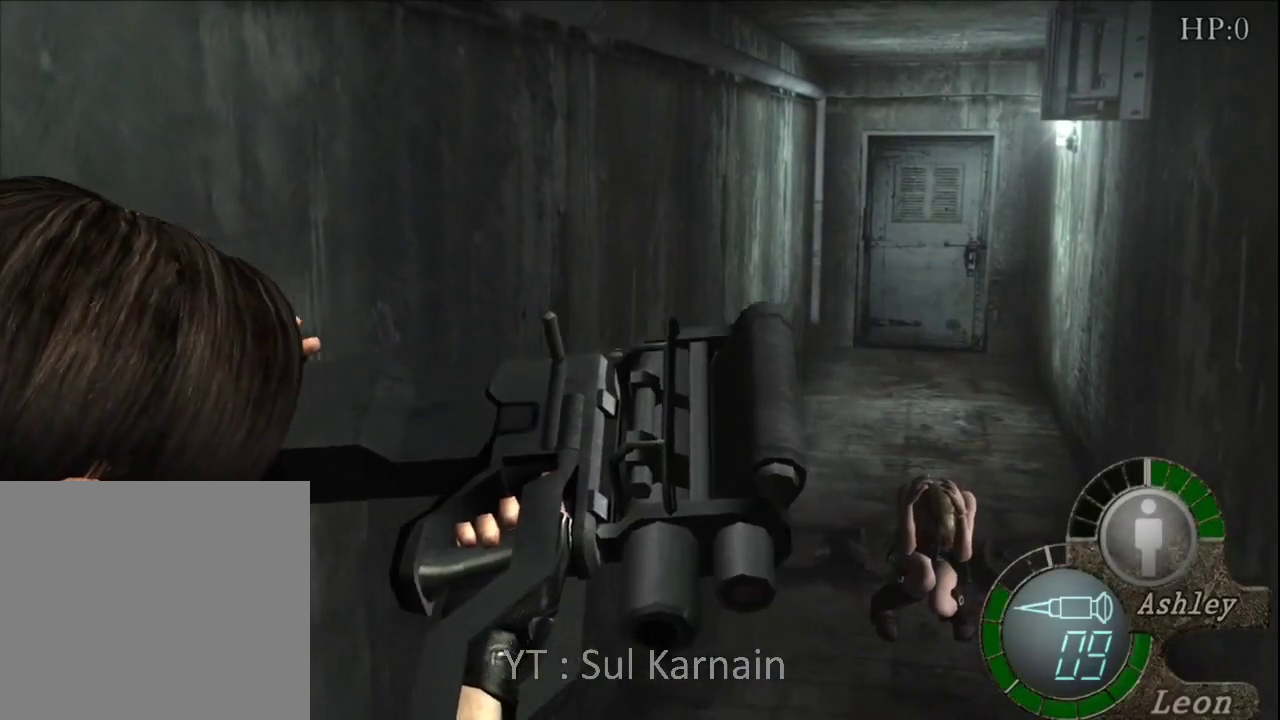
{"buttons": [], "left_stick": "up", "right_stick": "center", "events": []}
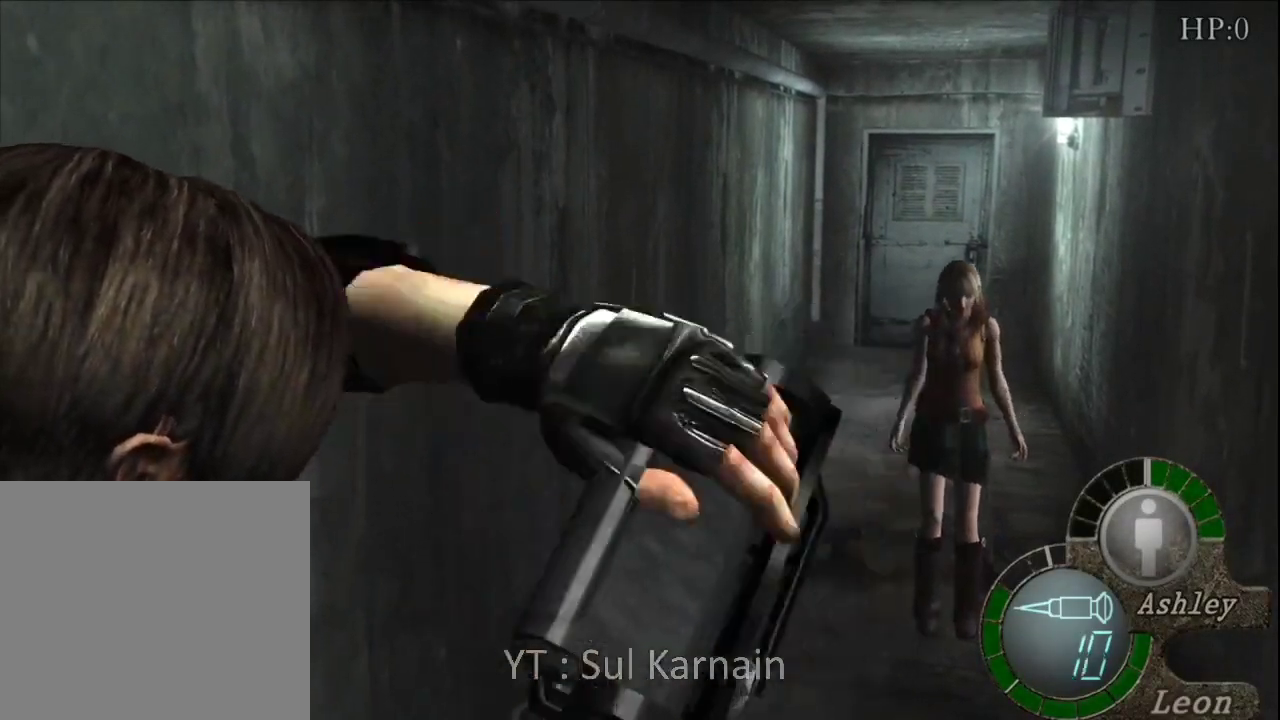
{"buttons": ["START"], "left_stick": "center", "right_stick": "center", "events": [[433, "START", "down"], [467, "left_stick", "center"]]}
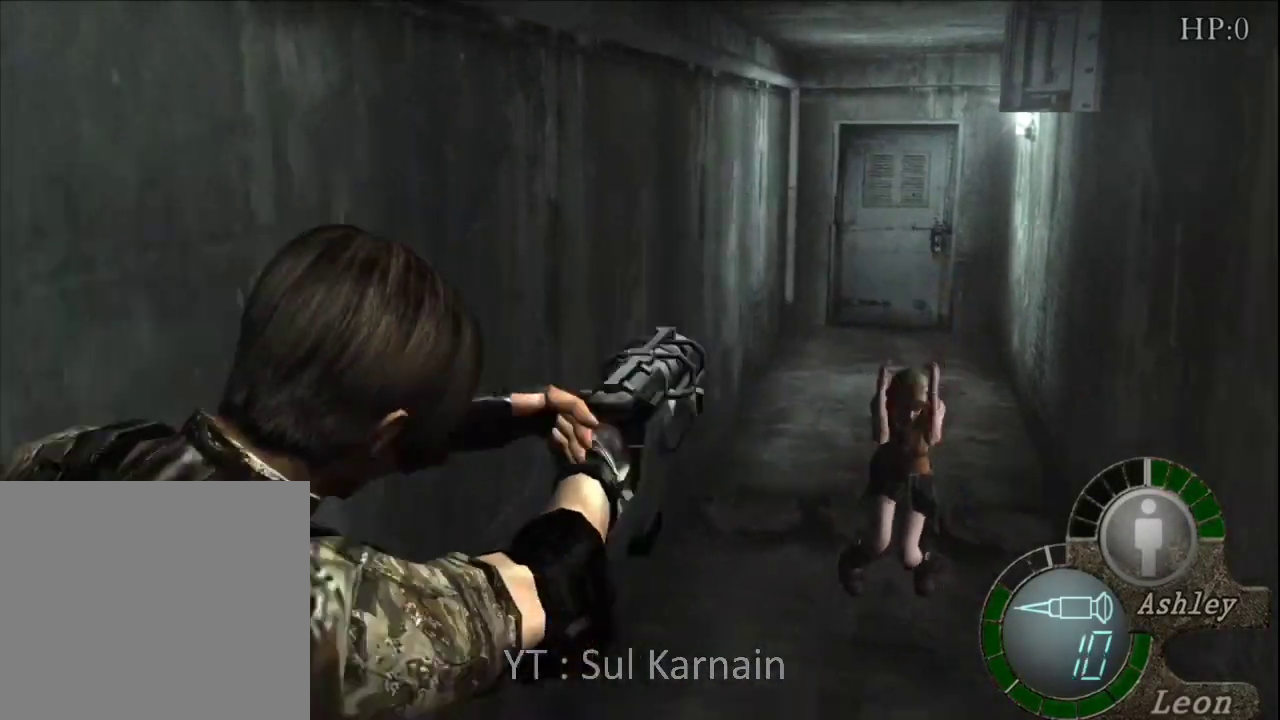
{"buttons": [], "left_stick": "center", "right_stick": "center", "events": [[117, "START", "up"], [300, "START", "down"], [450, "START", "up"]]}
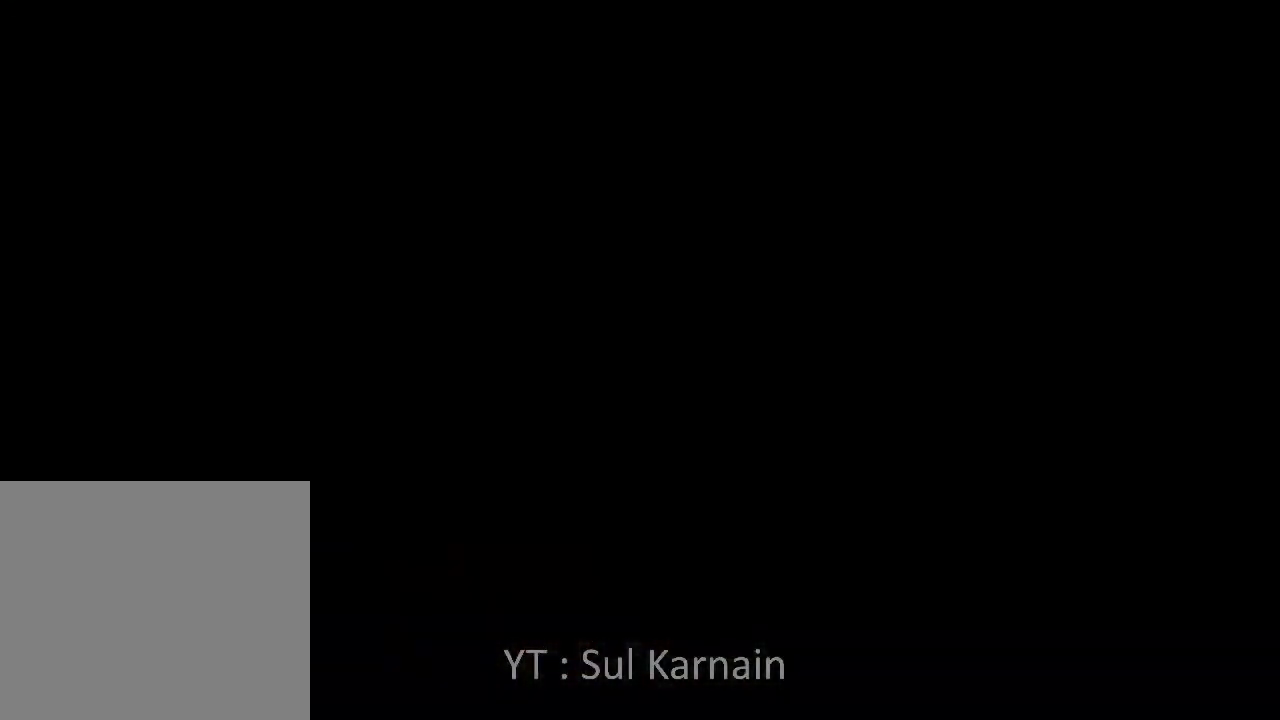
{"buttons": [], "left_stick": "center", "right_stick": "center", "events": [[133, "DPAD_LEFT", "down"], [217, "DPAD_LEFT", "up"], [333, "DPAD_DOWN", "down"], [417, "DPAD_DOWN", "up"]]}
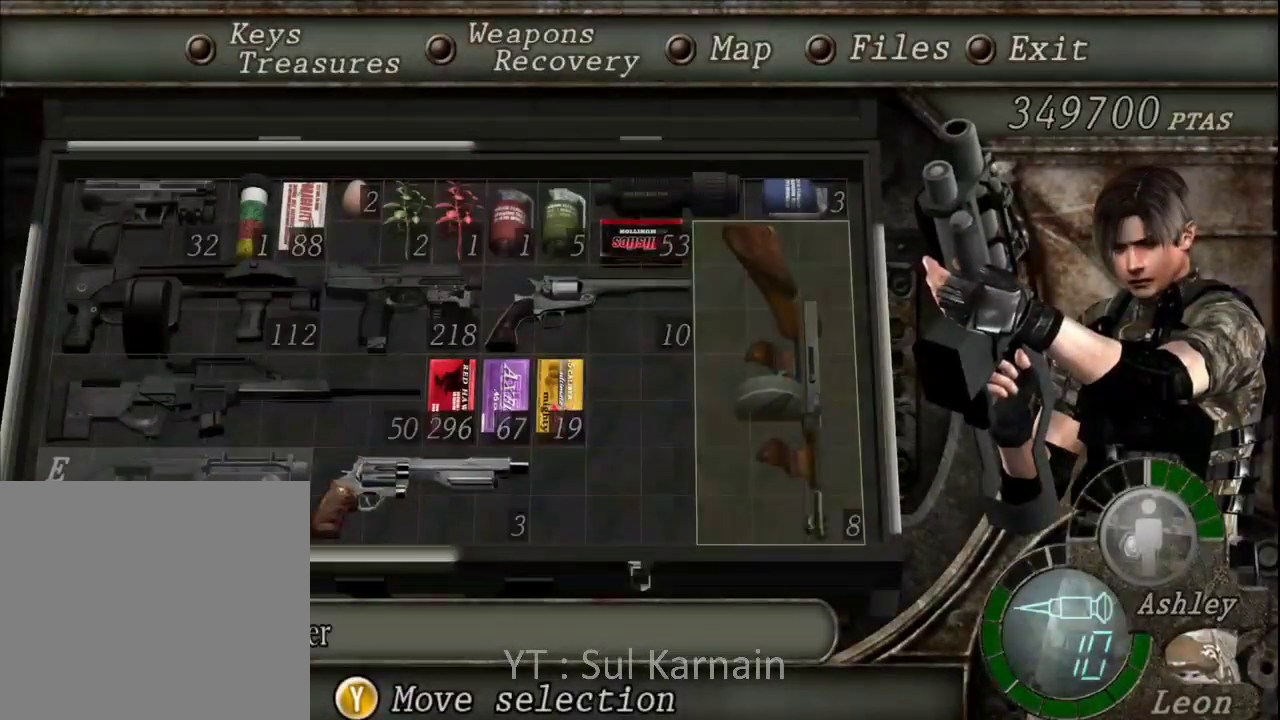
{"buttons": ["A"], "left_stick": "center", "right_stick": "center", "events": [[433, "A", "down"]]}
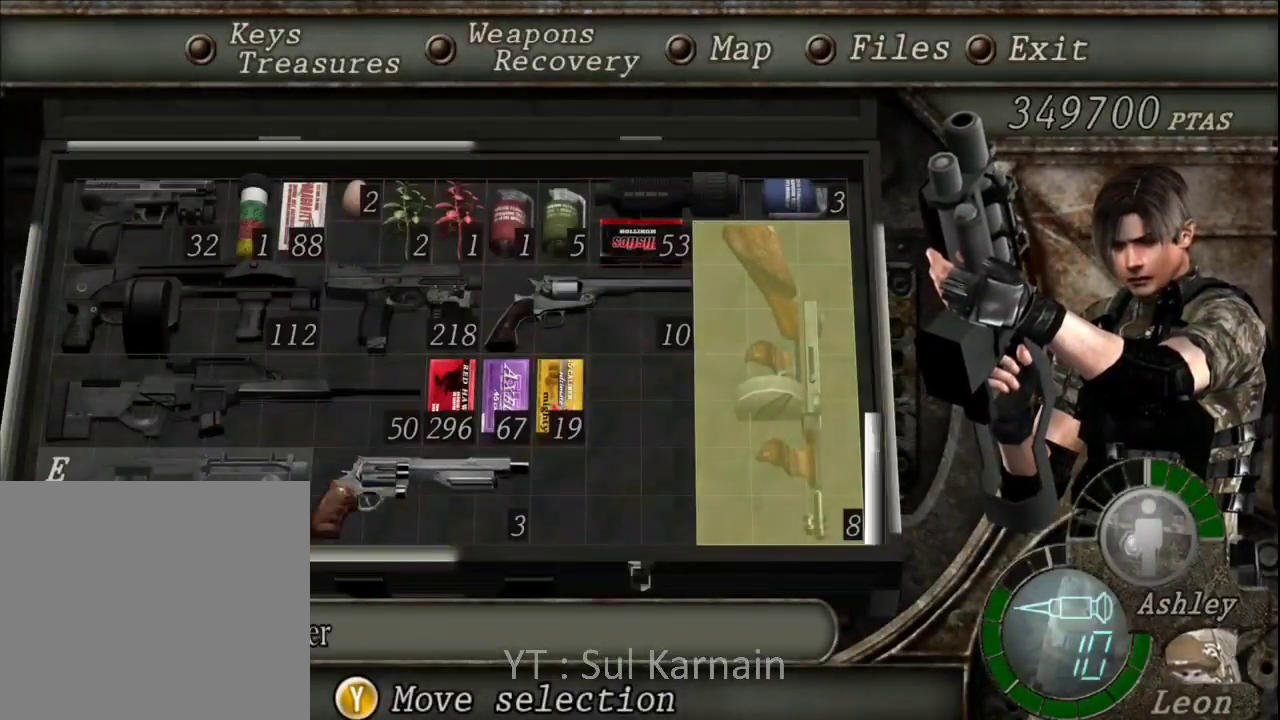
{"buttons": ["R1"], "left_stick": "center", "right_stick": "center", "events": [[17, "A", "up"], [33, "A", "down"], [133, "A", "up"], [217, "B", "down"], [283, "B", "up"], [317, "B", "down"], [400, "B", "up"], [483, "R1", "down"]]}
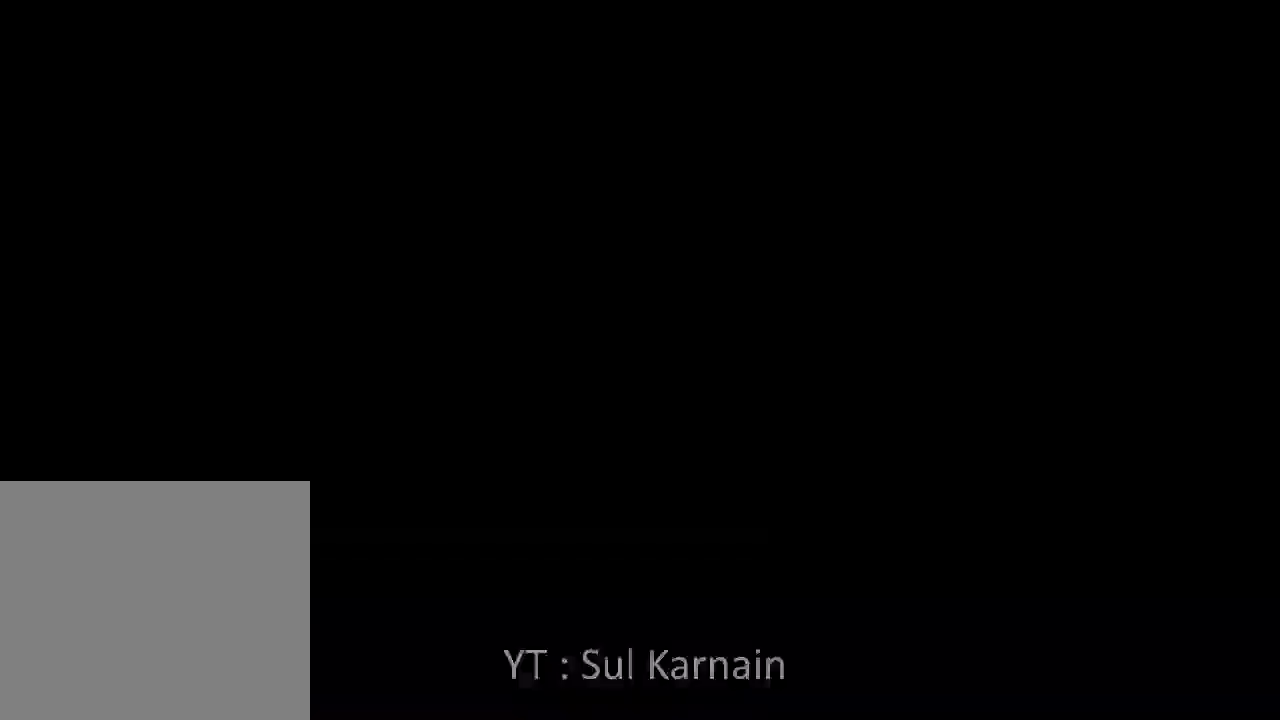
{"buttons": ["R1"], "left_stick": "center", "right_stick": "center"}
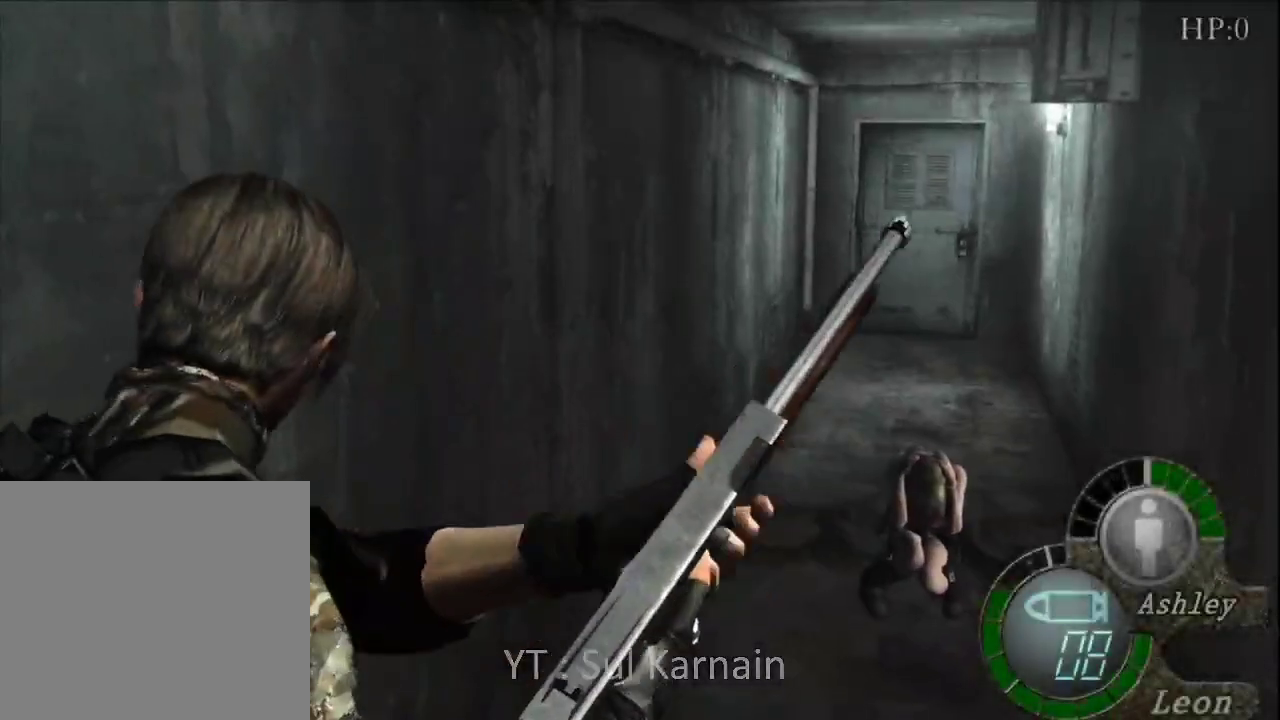
{"buttons": [], "left_stick": "center", "right_stick": "center", "events": [[33, "R1", "up"]]}
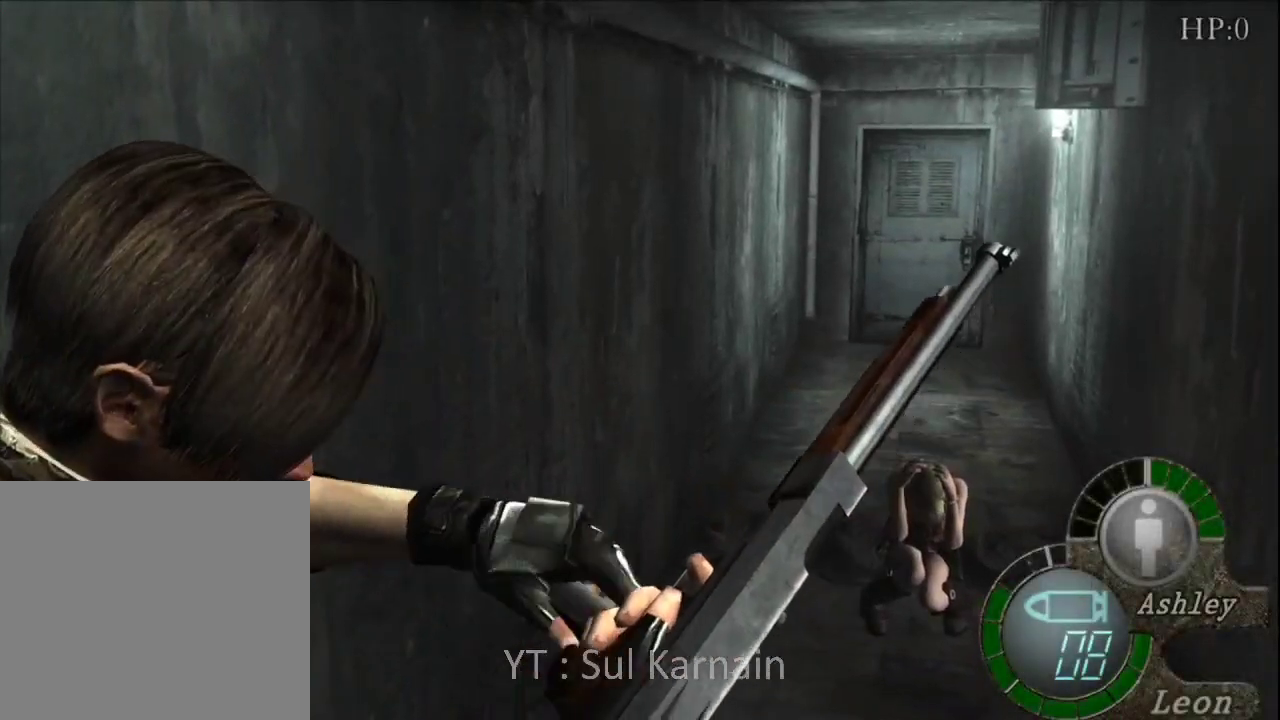
{"buttons": [], "left_stick": "center", "right_stick": "center", "events": []}
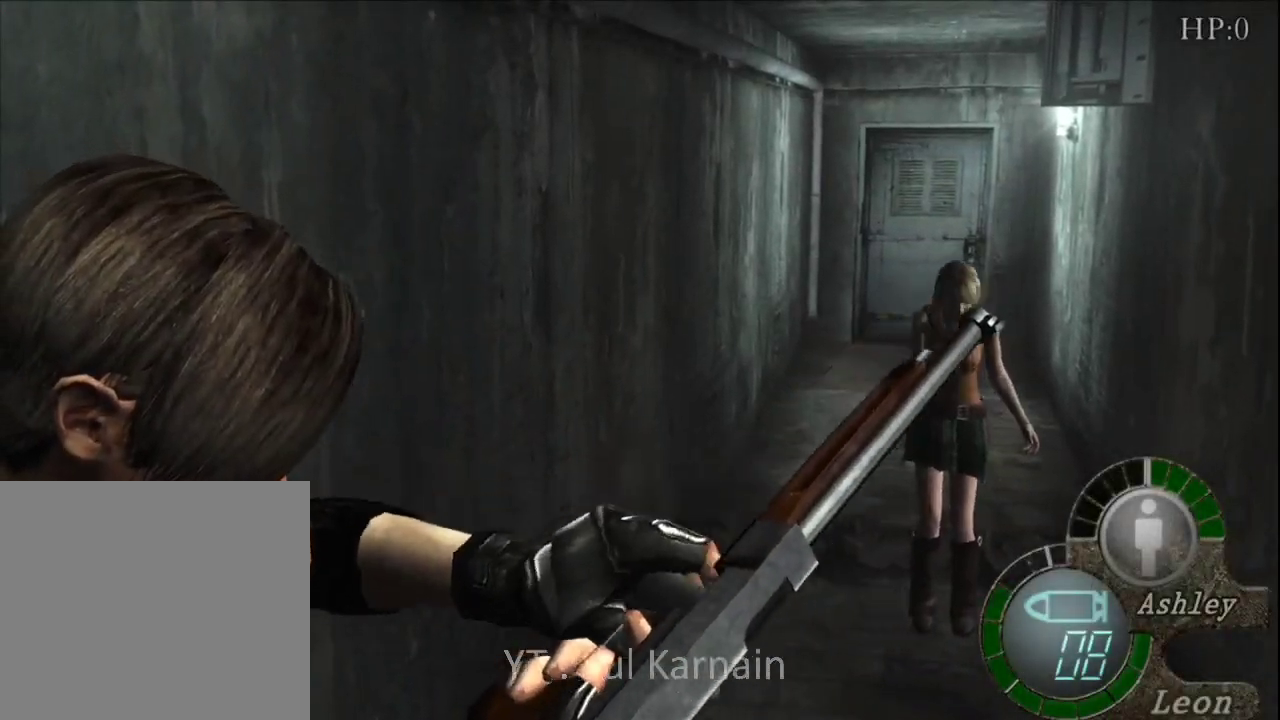
{"buttons": [], "left_stick": "up", "right_stick": "center", "events": [[367, "left_stick", "up"]]}
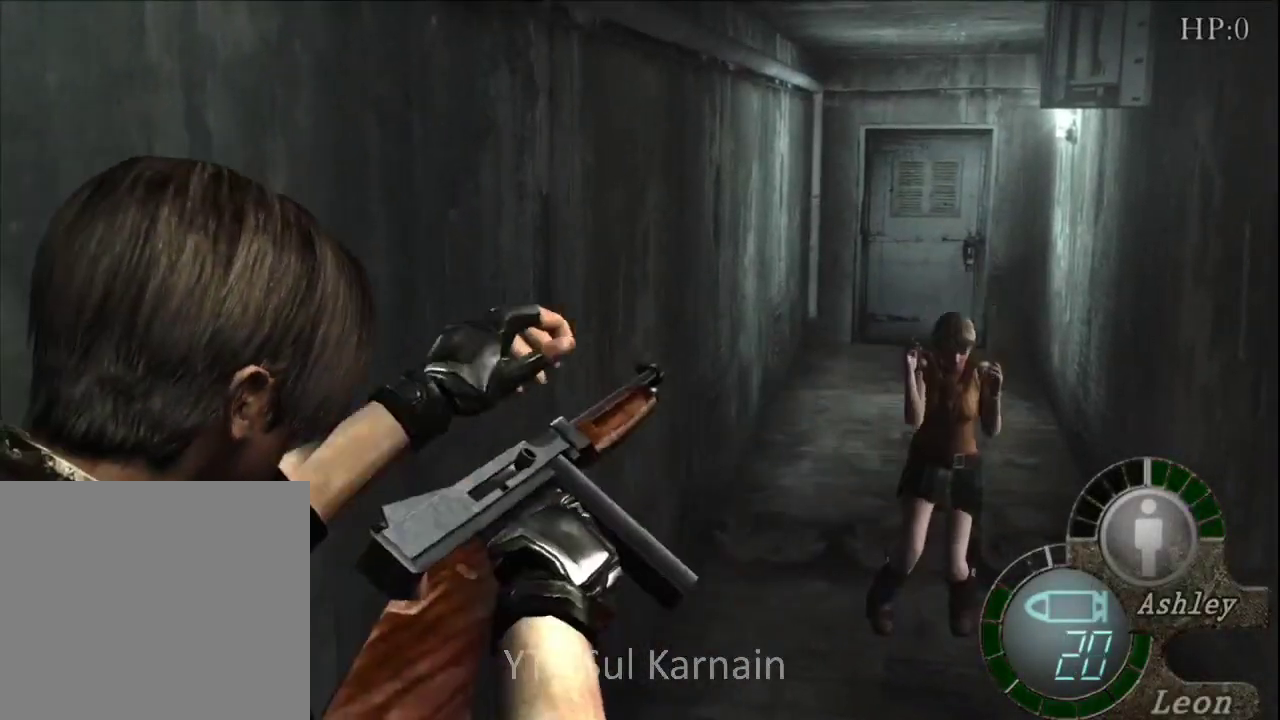
{"buttons": [], "left_stick": "up", "right_stick": "center", "events": []}
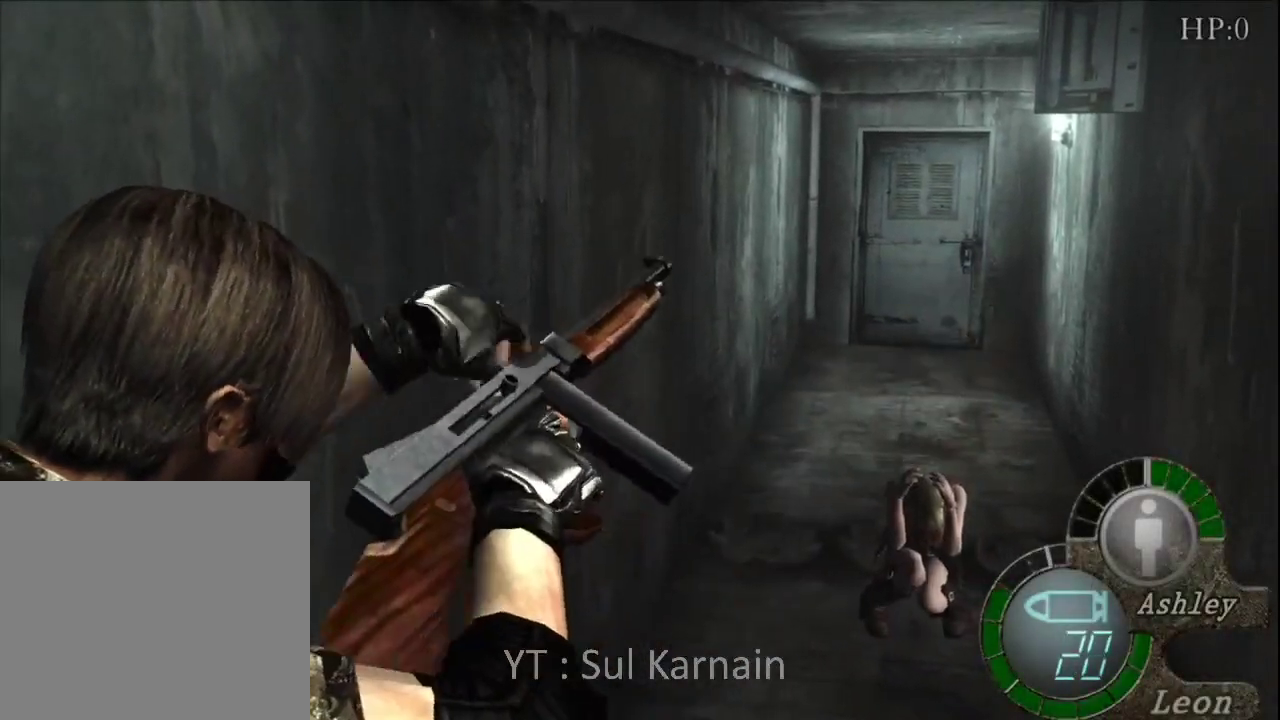
{"buttons": [], "left_stick": "center", "right_stick": "center", "events": [[217, "START", "down"], [250, "left_stick", "center"], [367, "START", "up"]]}
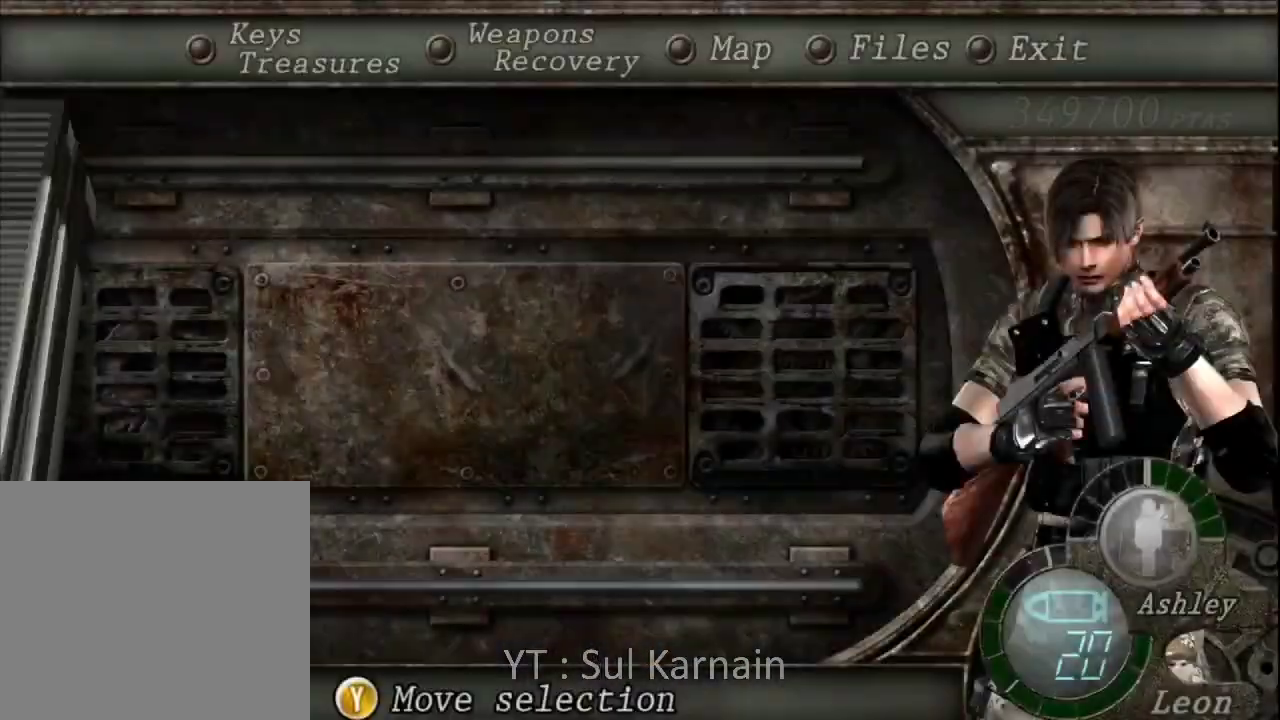
{"buttons": [], "left_stick": "center", "right_stick": "center", "events": [[17, "A", "down"], [83, "A", "up"], [133, "A", "down"], [250, "A", "up"]]}
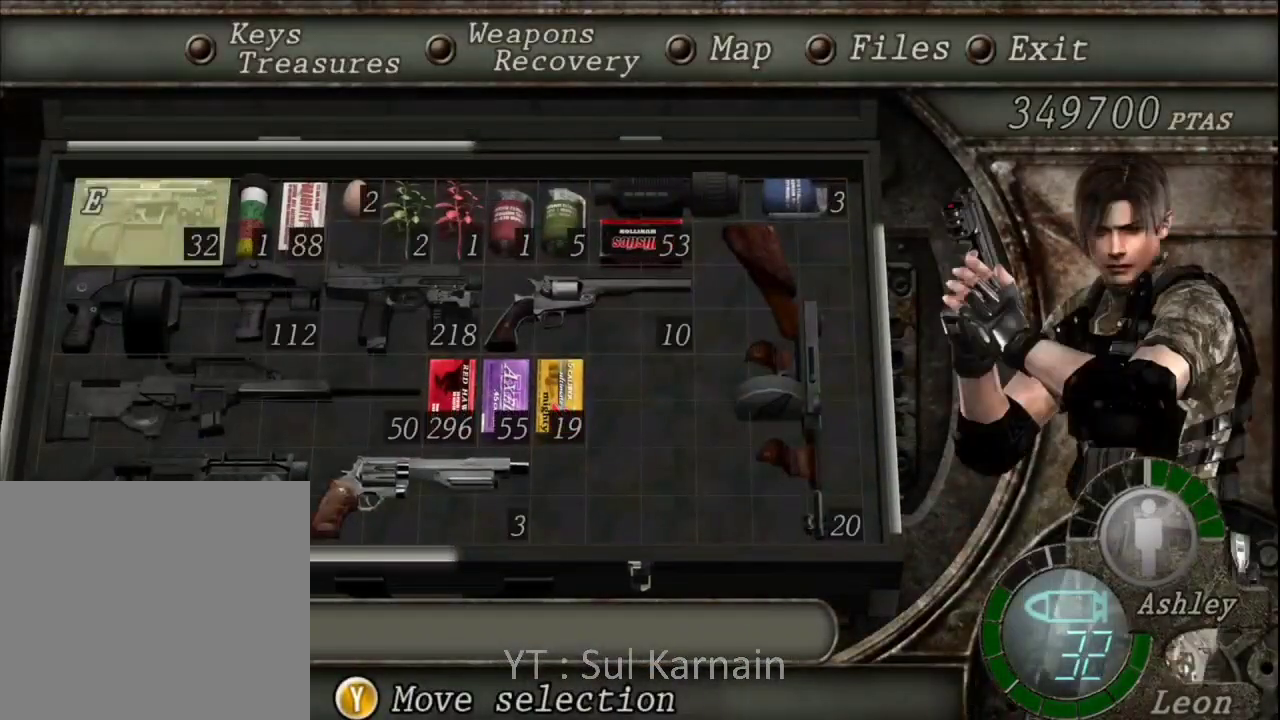
{"buttons": ["B"], "left_stick": "center", "right_stick": "center", "events": [[450, "B", "down"]]}
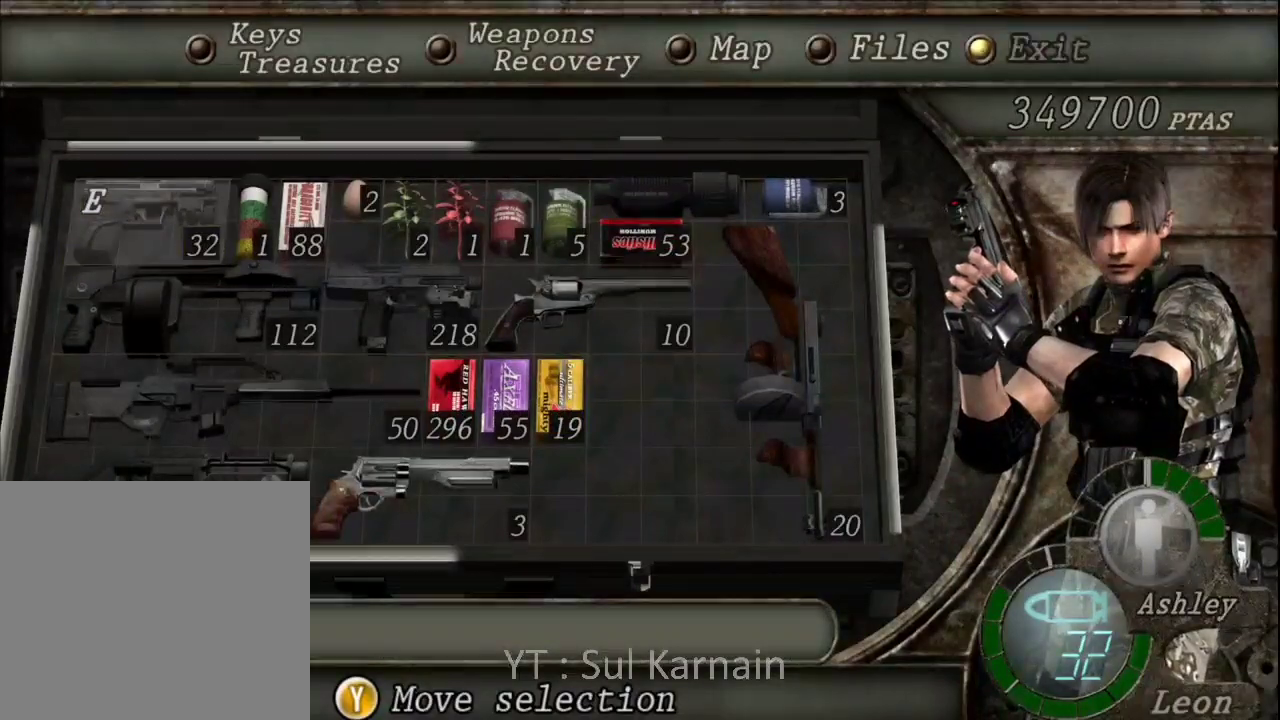
{"buttons": ["B", "R1"], "left_stick": "center", "right_stick": "center", "events": [[17, "B", "up"], [83, "B", "down"], [183, "B", "up"], [317, "R1", "down"], [350, "B", "down"], [400, "B", "up"], [467, "B", "down"]]}
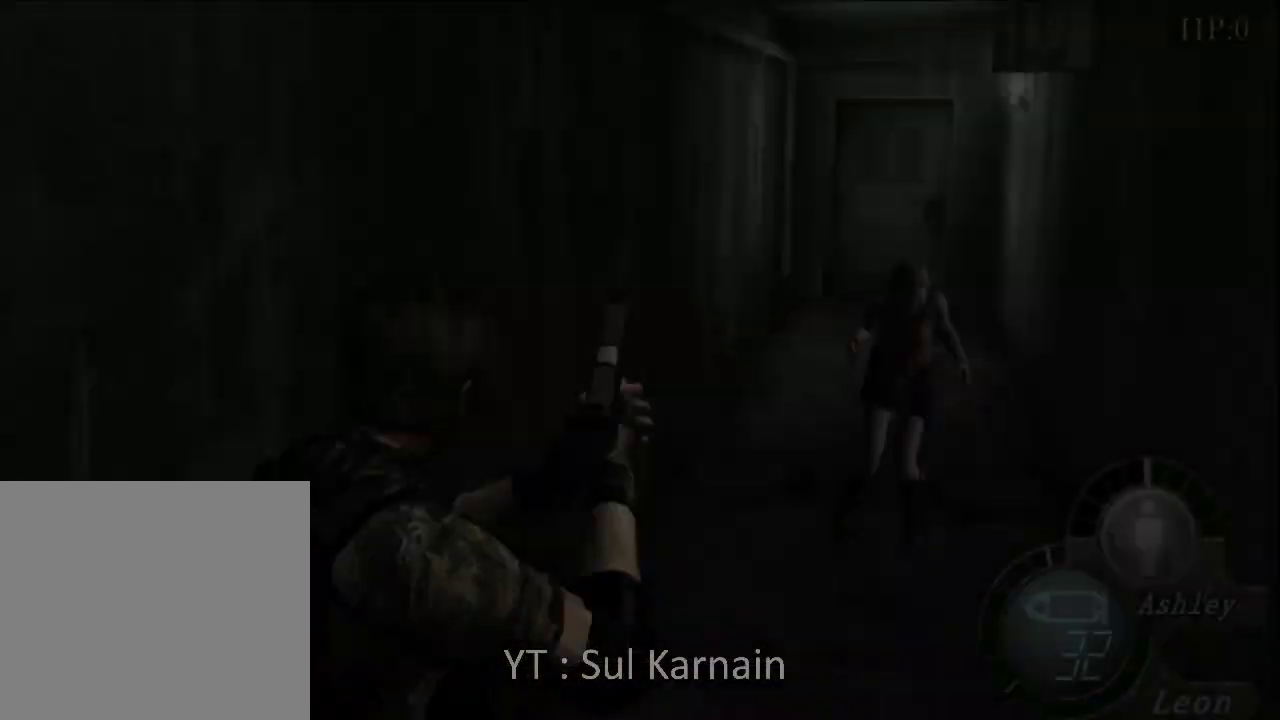
{"buttons": [], "left_stick": "up", "right_stick": "center", "events": [[50, "B", "up"], [117, "B", "down"], [217, "B", "up"], [283, "R2", "down"], [333, "R2", "up"], [367, "R1", "up"], [483, "left_stick", "up"]]}
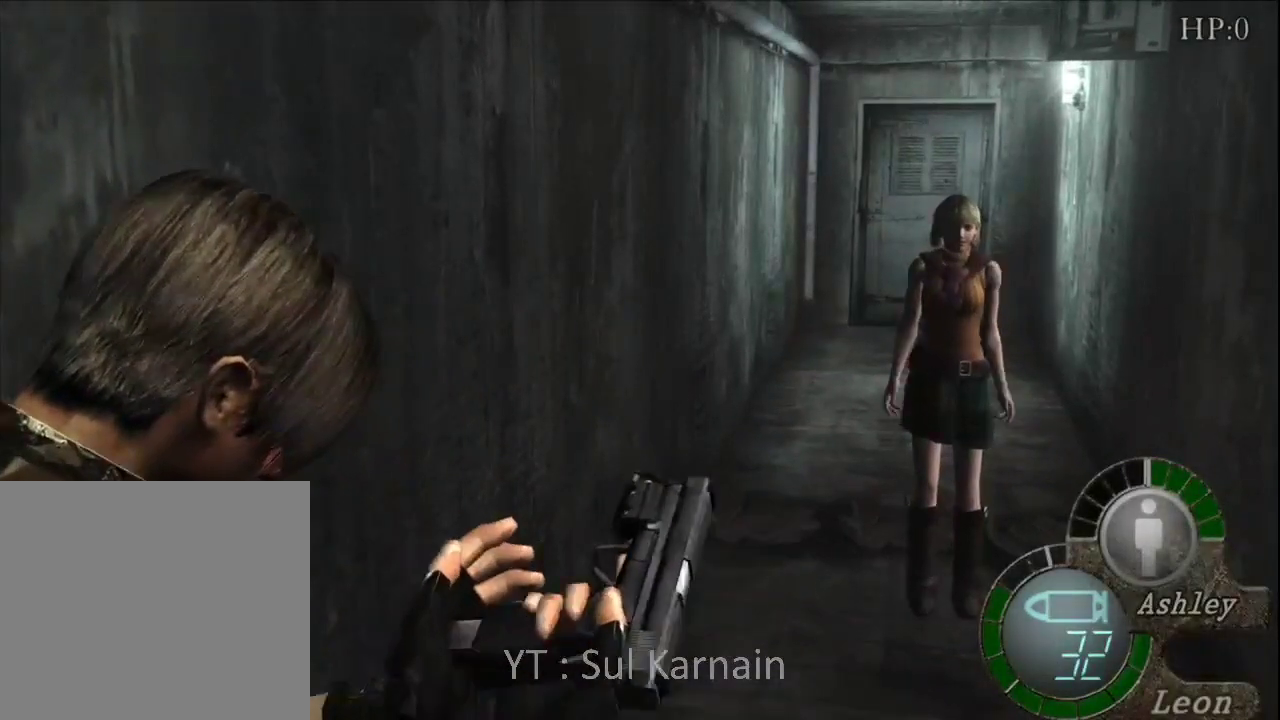
{"buttons": [], "left_stick": "up", "right_stick": "center", "events": [[333, "left_stick", "up-right"], [433, "left_stick", "up"]]}
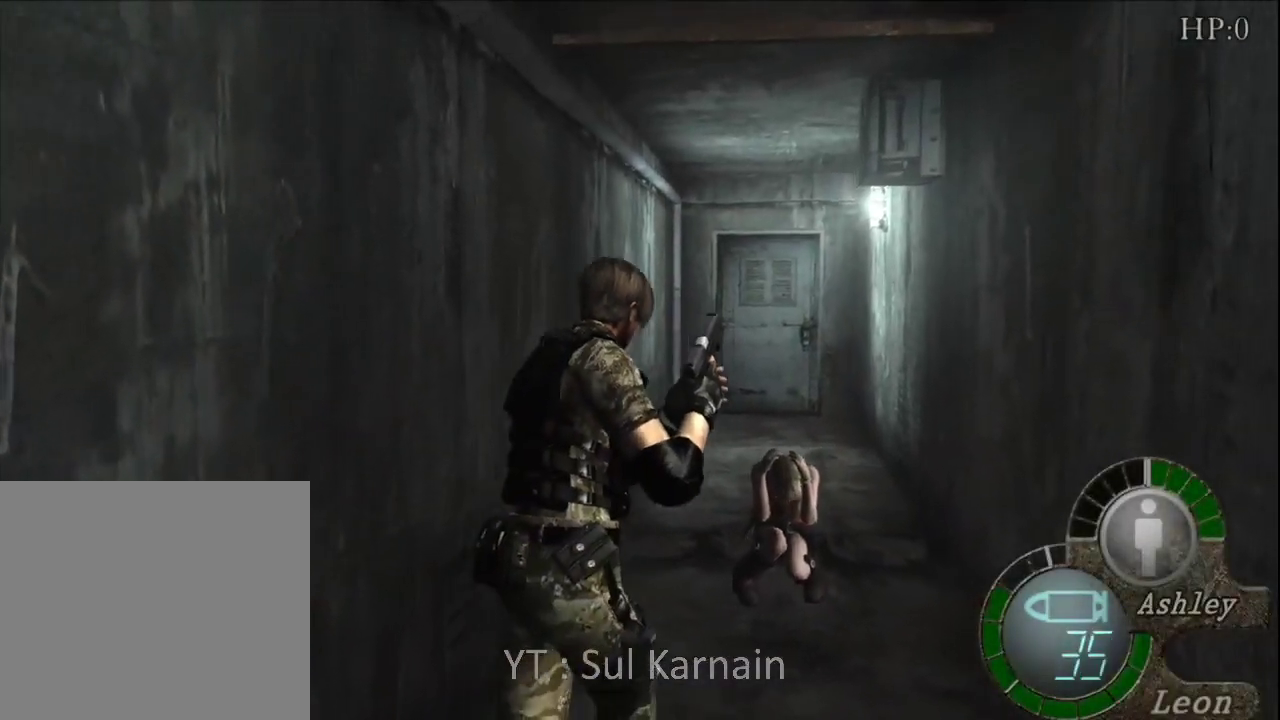
{"buttons": [], "left_stick": "up", "right_stick": "center", "events": [[333, "left_stick", "up-left"], [467, "left_stick", "up"]]}
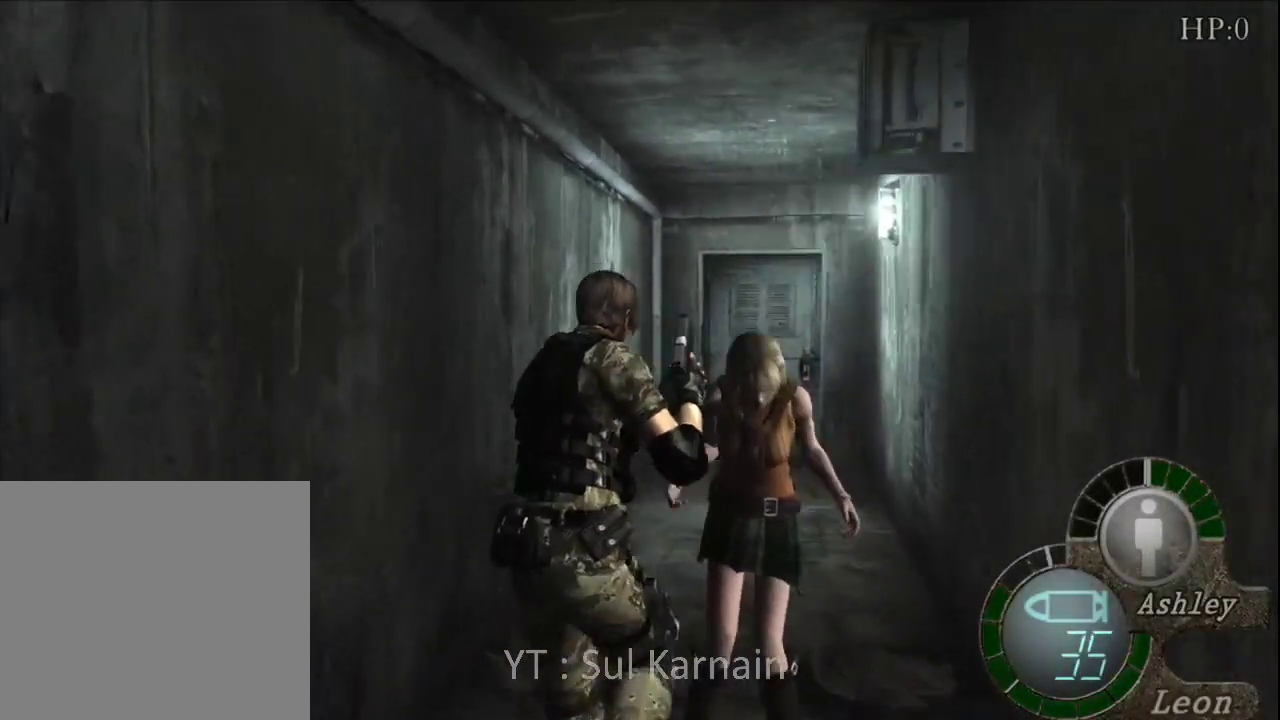
{"buttons": [], "left_stick": "up", "right_stick": "center", "events": [[350, "R2", "down"], [467, "R2", "up"]]}